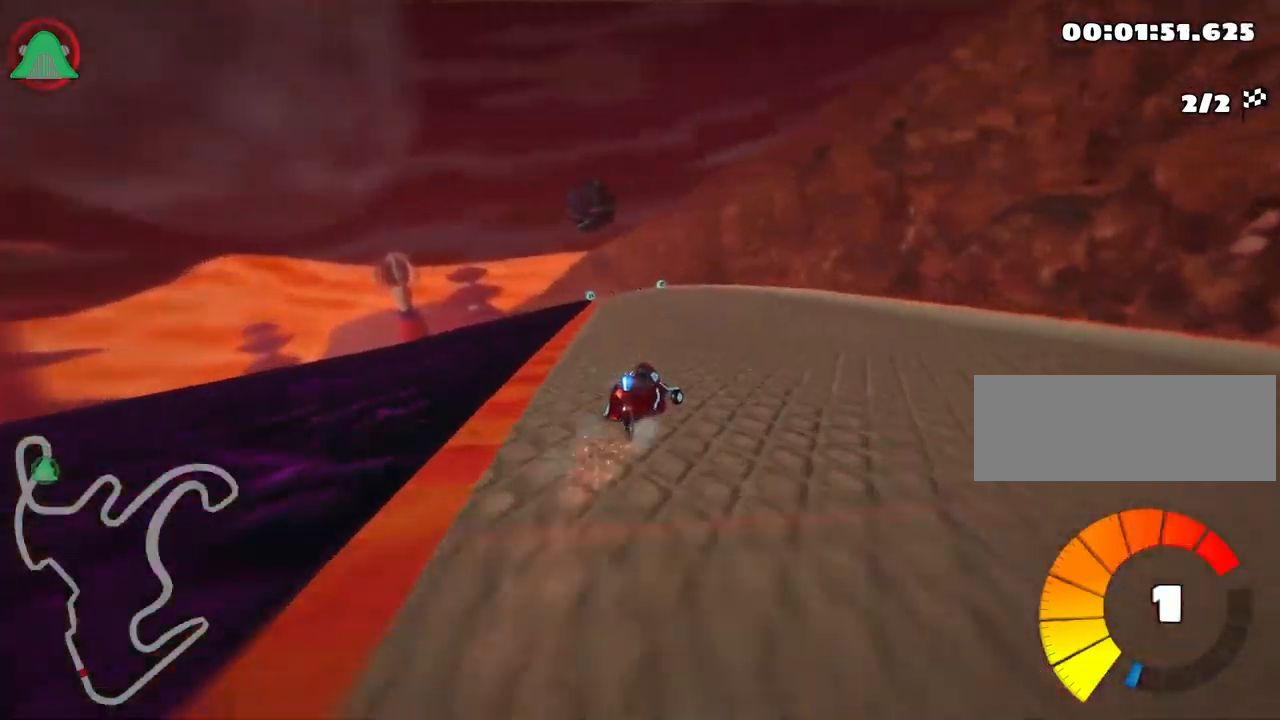
Gameplay with keyboard; each line is a JSON object with the keys held at the frame after it. "events" lists presses ("down") and releases ("up") of "down", "fire", "flag", "left", "look", "nitro", "right", "skid" and "up" between this image and that frame as [ms after this image, input, new state], when the widget could be followed in between. No other keys are recorded. Mouse input is not recorded. Key names are as the overlay labels them; some are game actions (e.g. jump) rather than physical keys.
{"keys": ["skid", "up"], "events": [[17, "right", "up"], [100, "left", "down"], [117, "skid", "down"], [500, "left", "up"]]}
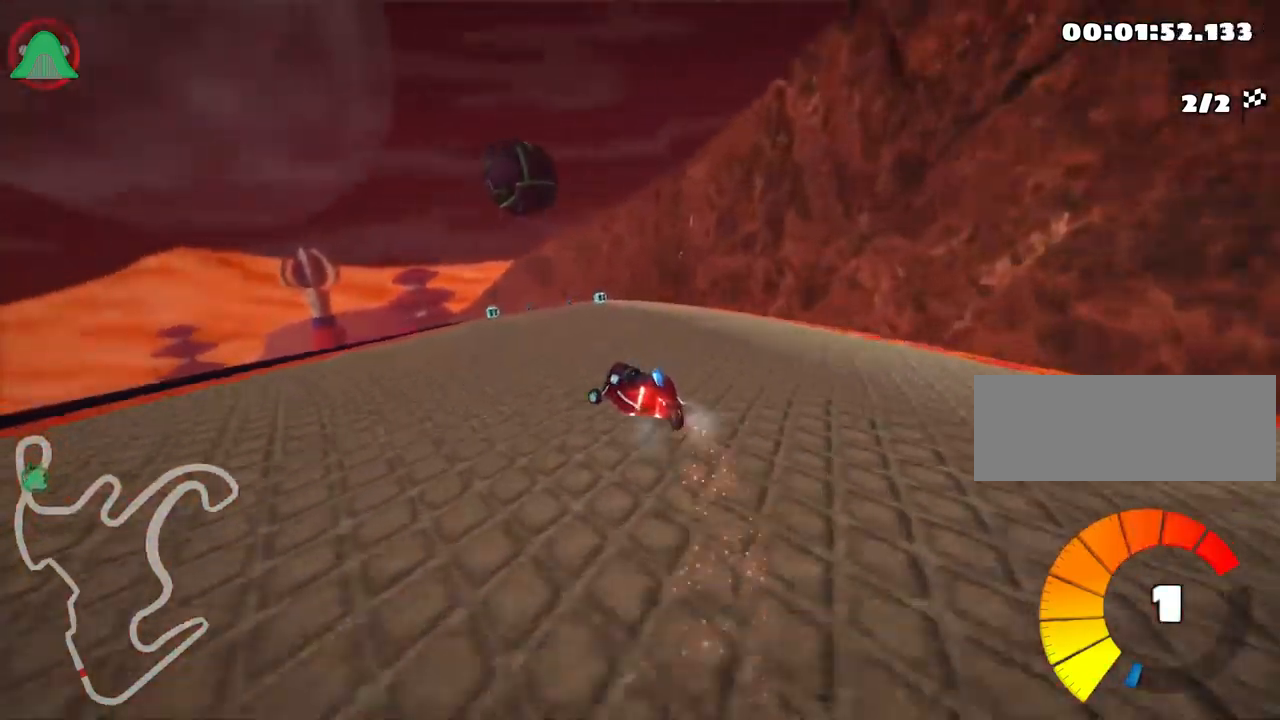
{"keys": ["right", "up"], "events": [[17, "right", "down"], [500, "skid", "up"]]}
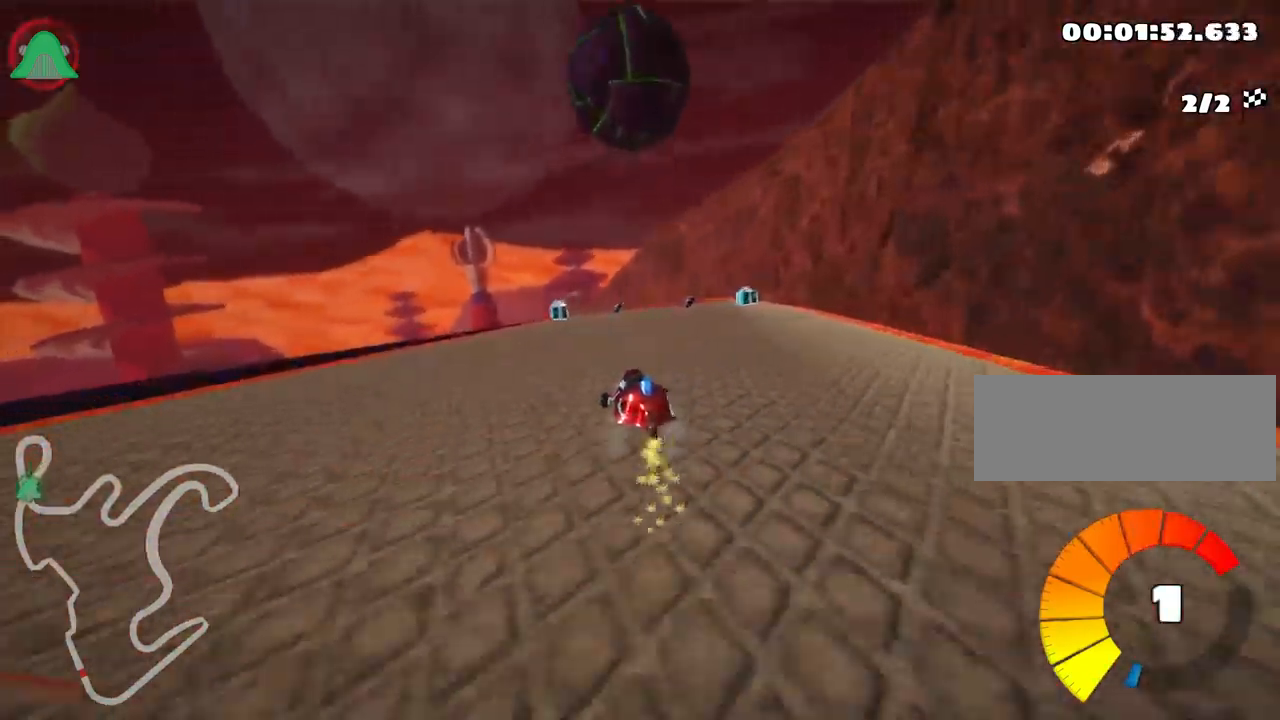
{"keys": ["left", "up"], "events": [[17, "nitro", "down"], [134, "nitro", "up"], [234, "right", "up"], [434, "left", "down"]]}
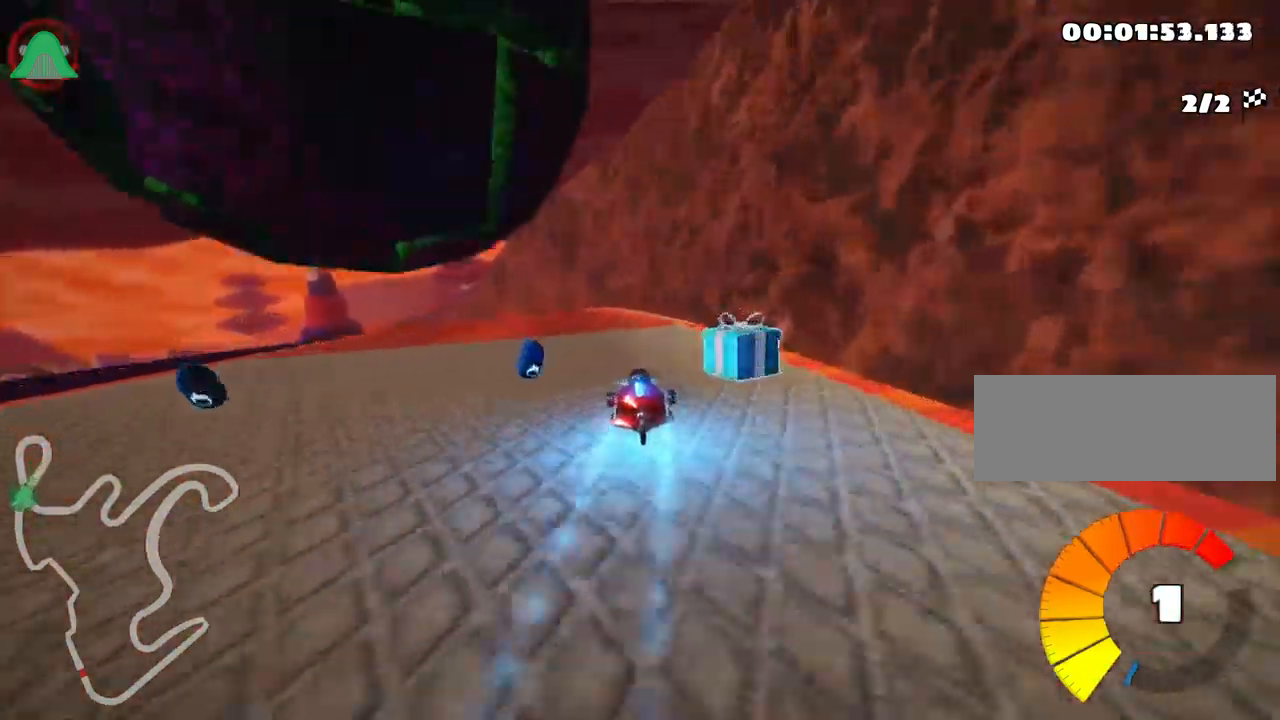
{"keys": ["up"], "events": [[400, "left", "up"]]}
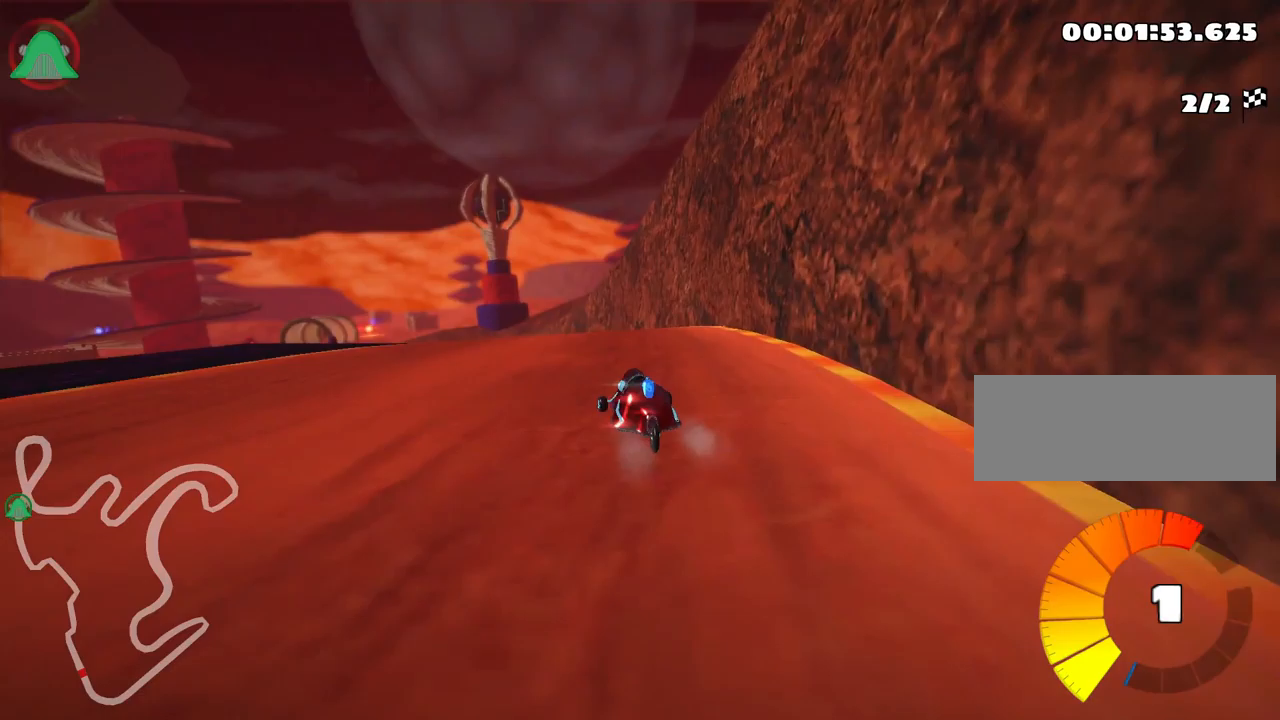
{"keys": ["left", "up"], "events": [[200, "right", "down"], [450, "right", "up"], [483, "left", "down"]]}
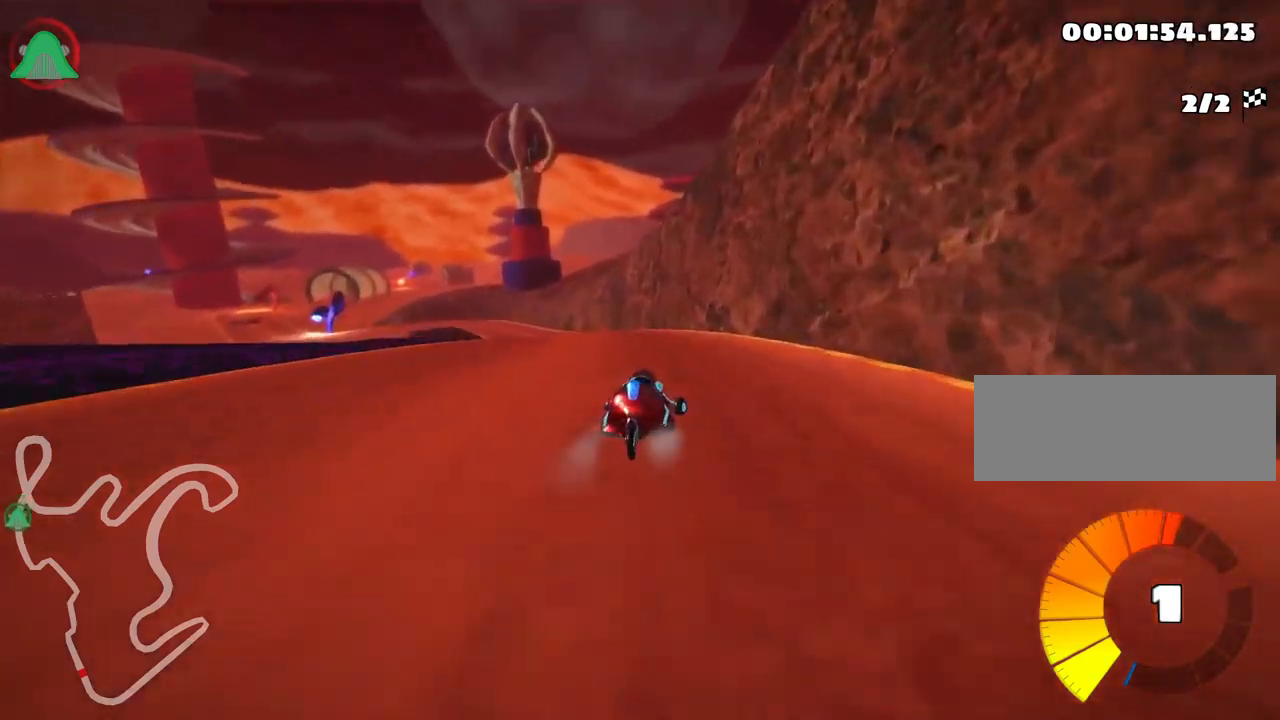
{"keys": ["right", "skid", "up"], "events": [[17, "skid", "down"], [400, "left", "up"], [417, "right", "down"]]}
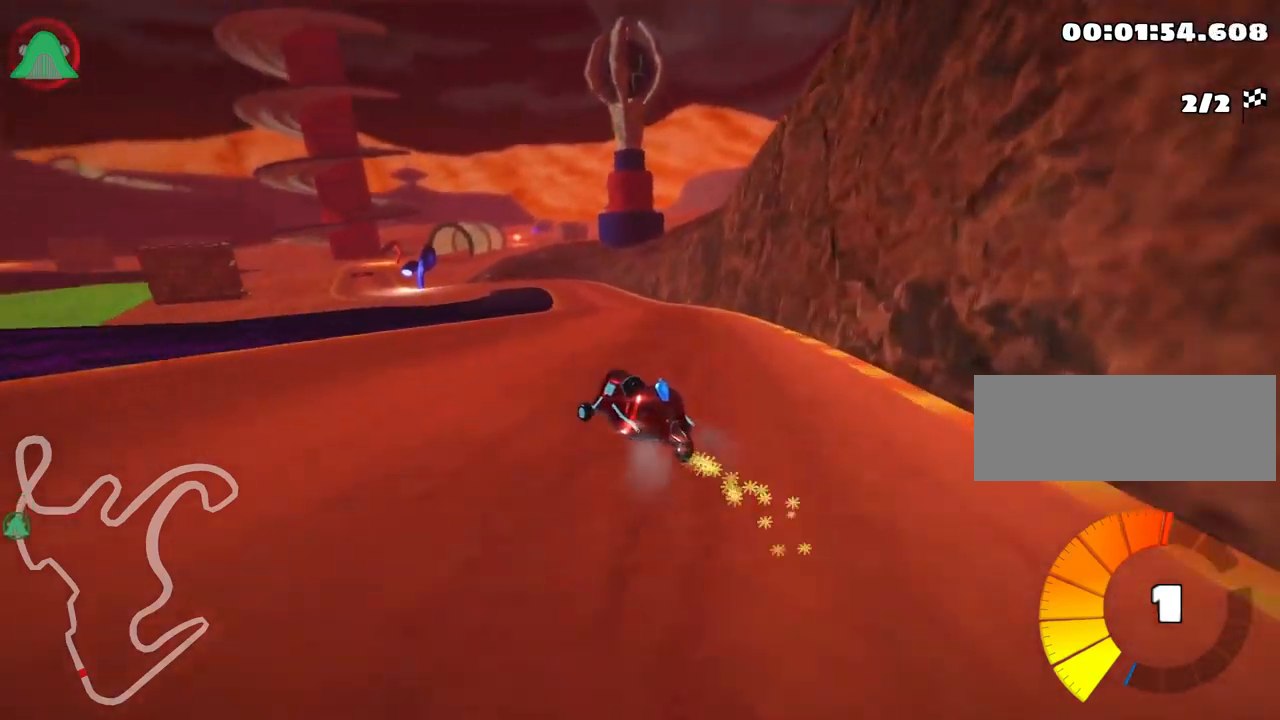
{"keys": ["right", "skid", "up"], "events": []}
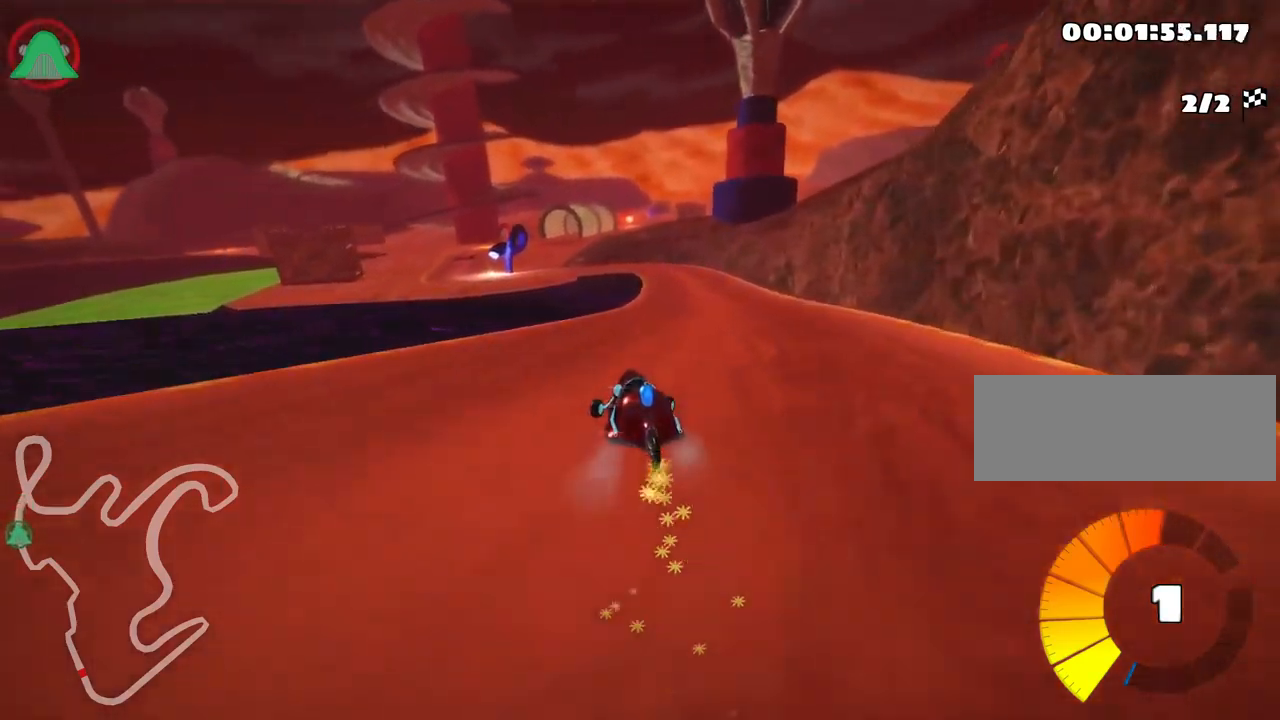
{"keys": ["nitro", "right", "up"], "events": [[333, "skid", "up"], [400, "nitro", "down"]]}
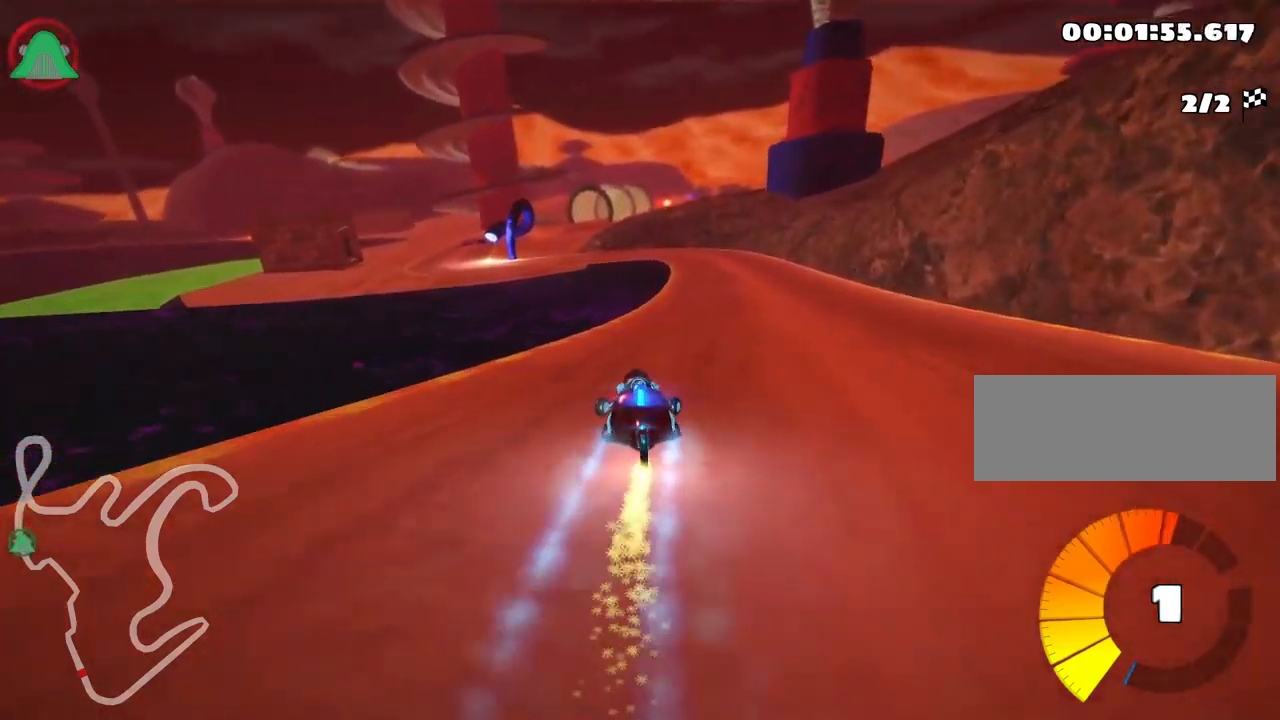
{"keys": ["up"], "events": [[17, "right", "up"], [50, "nitro", "up"]]}
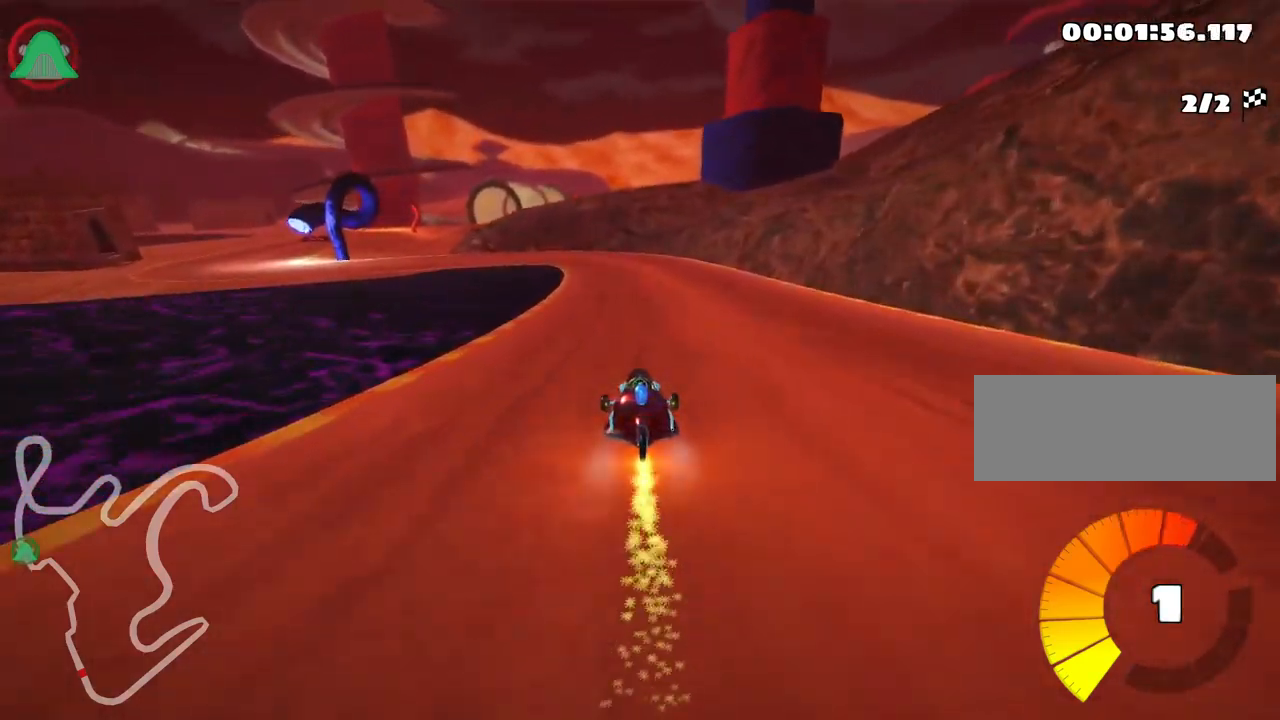
{"keys": ["left", "skid", "up"], "events": [[17, "left", "down"], [50, "skid", "down"]]}
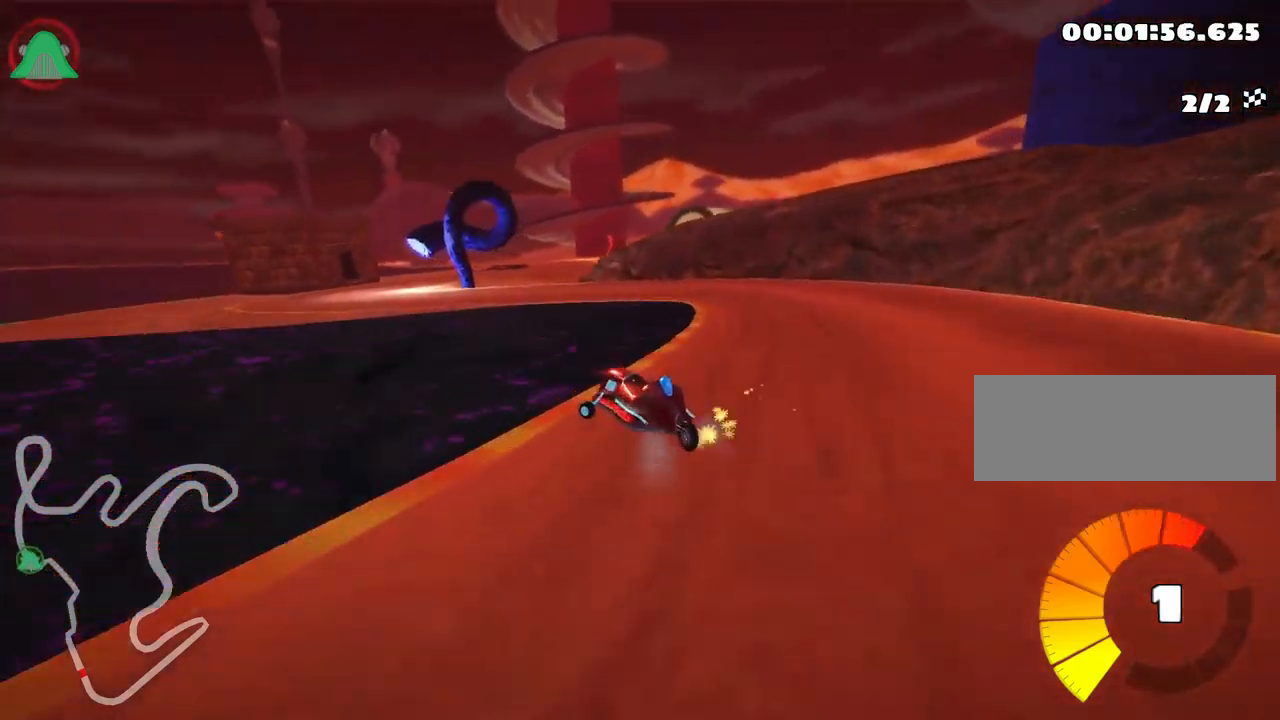
{"keys": ["right", "skid", "up"], "events": [[67, "skid", "up"], [217, "left", "up"], [400, "skid", "down"], [417, "right", "down"]]}
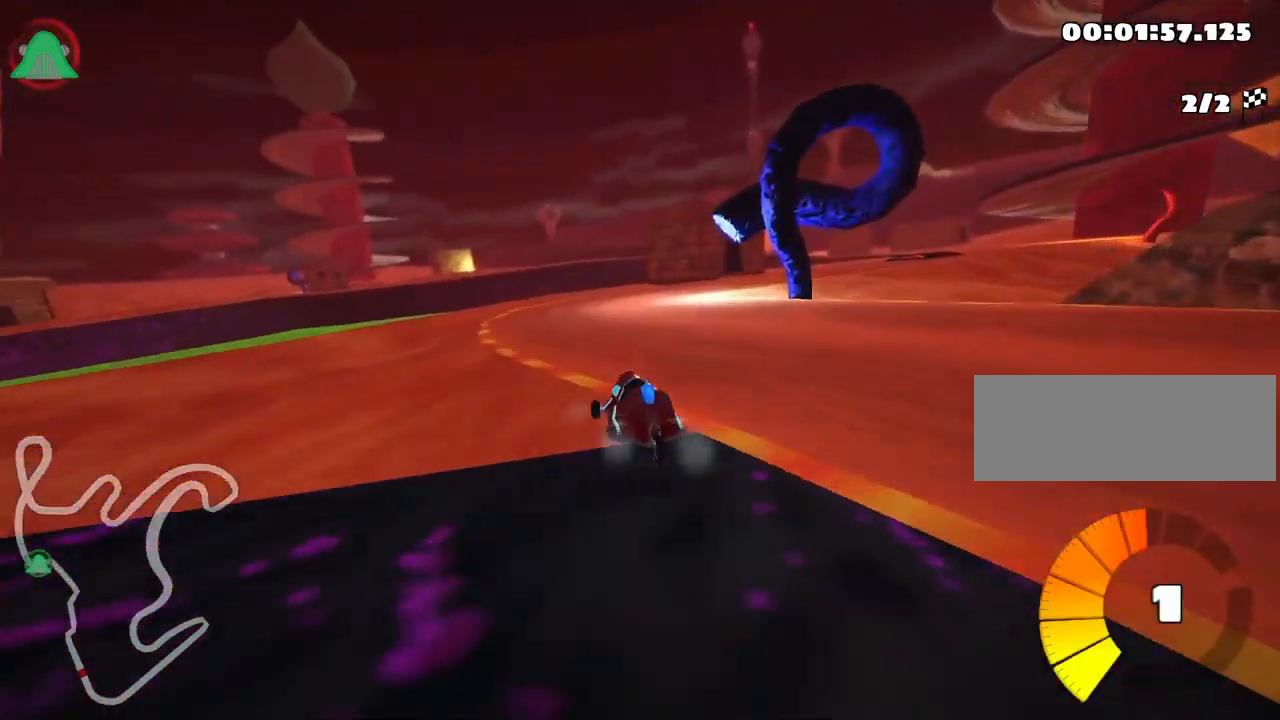
{"keys": ["right", "skid", "up"], "events": []}
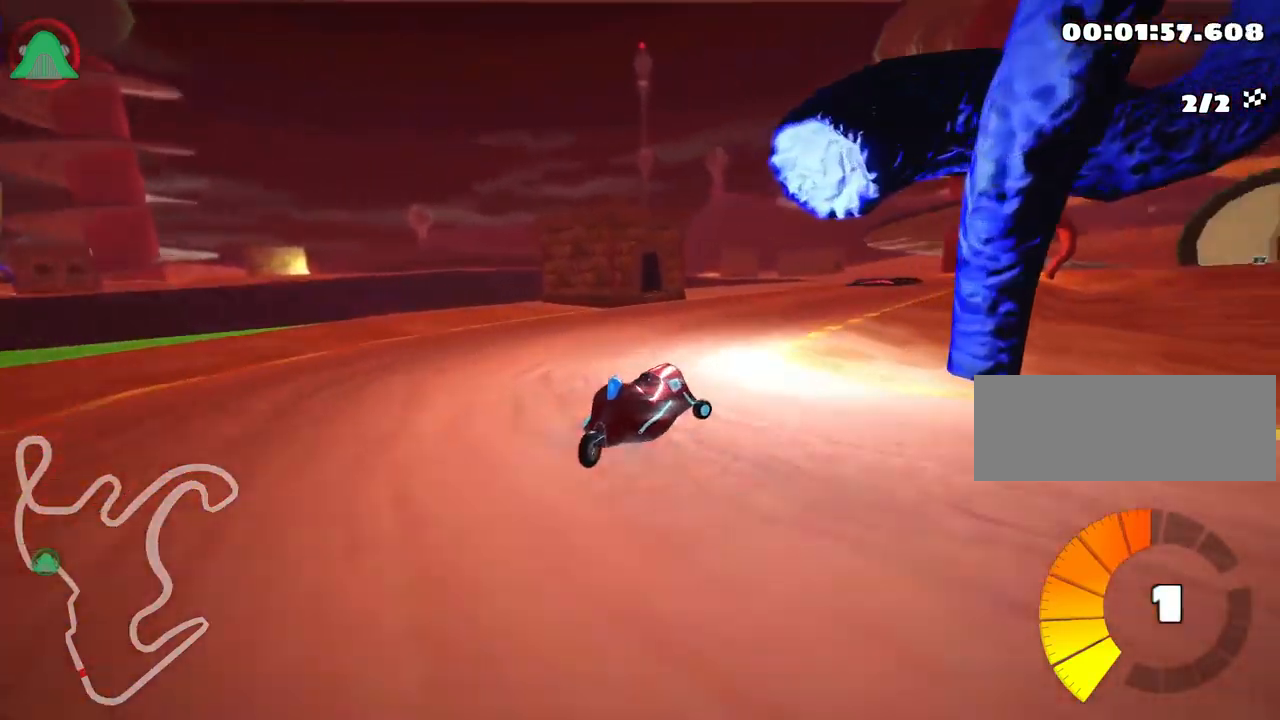
{"keys": ["left", "skid", "up"], "events": [[417, "left", "down"], [500, "right", "up"]]}
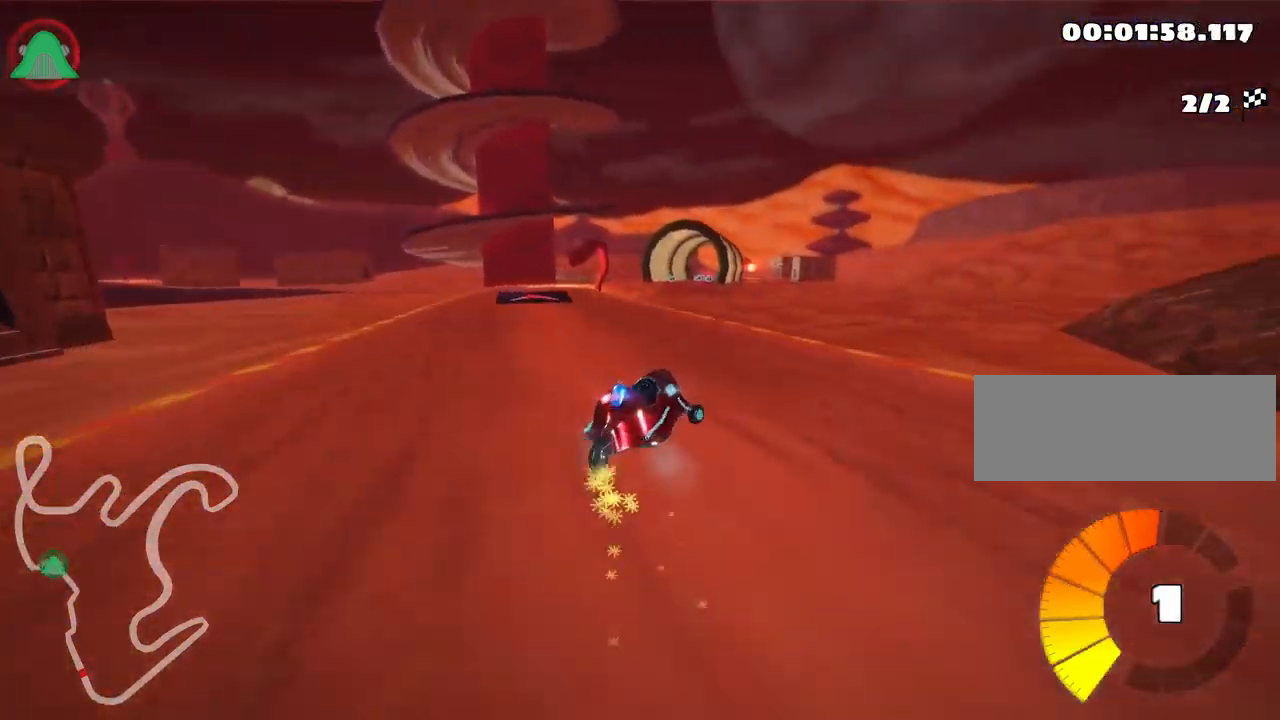
{"keys": ["left", "up"], "events": [[483, "skid", "up"]]}
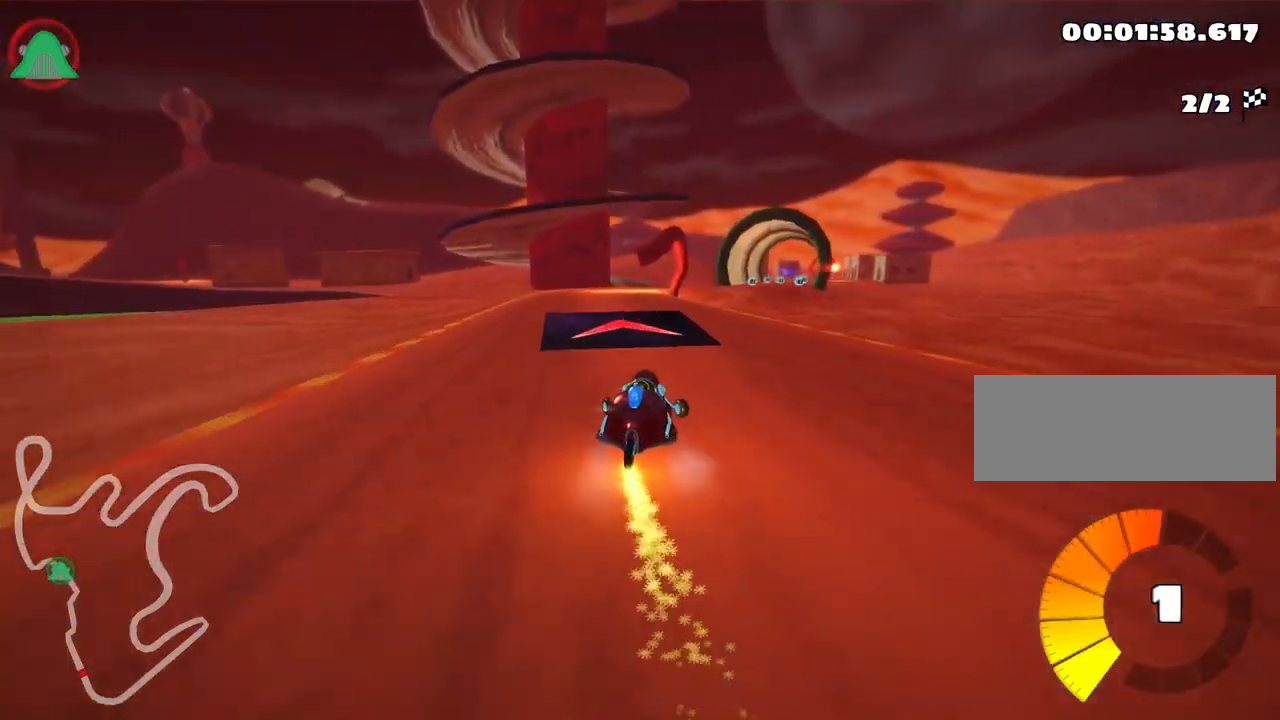
{"keys": ["up"], "events": [[33, "left", "up"]]}
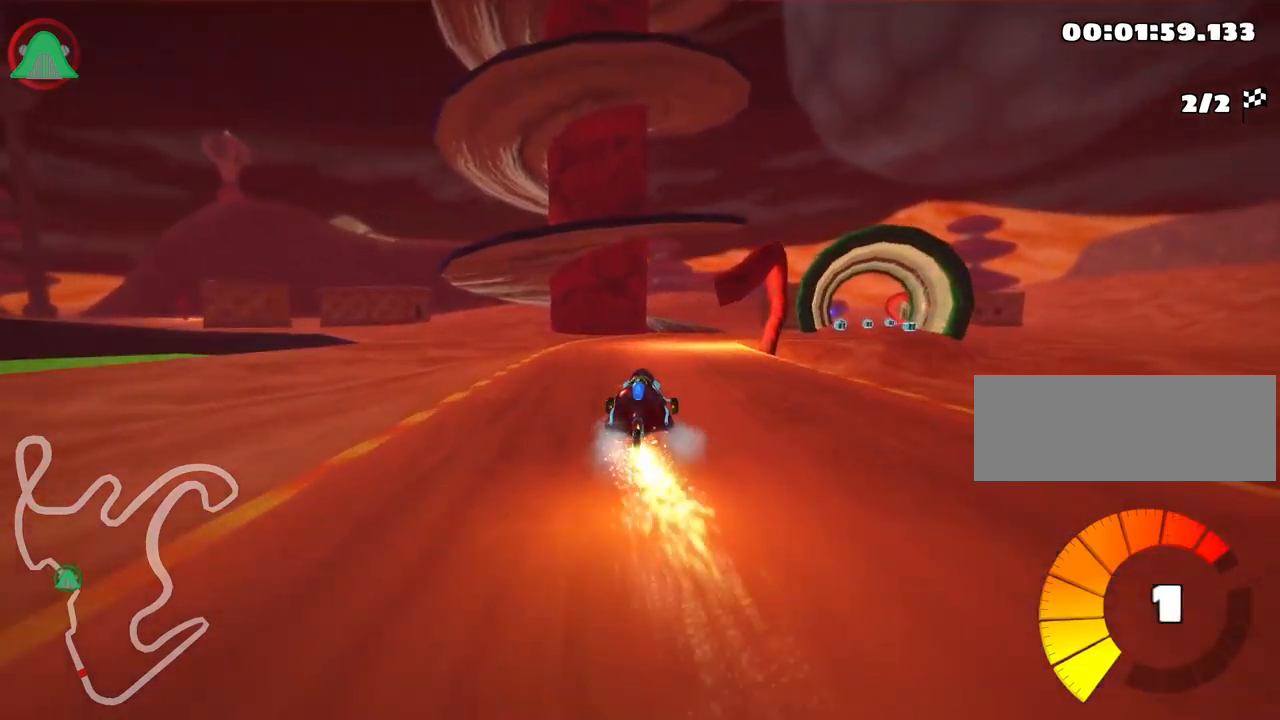
{"keys": ["right", "up"], "events": [[100, "skid", "down"], [117, "right", "down"], [467, "skid", "up"]]}
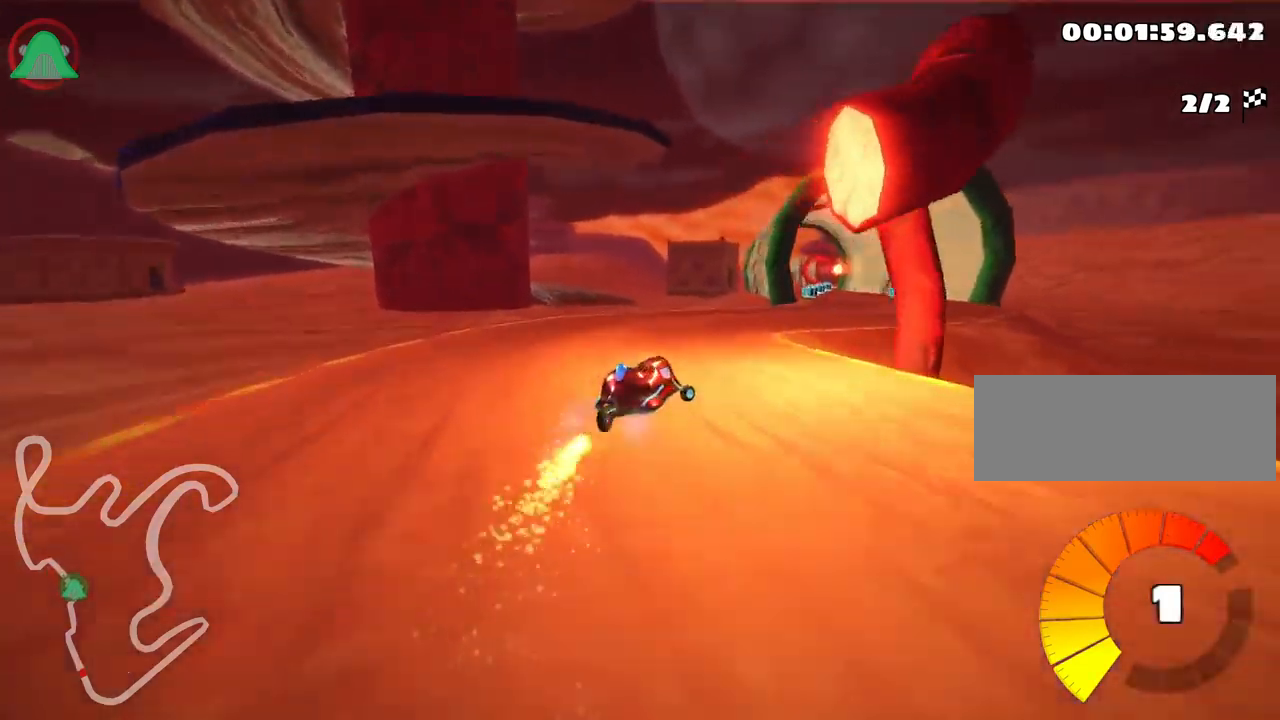
{"keys": ["left", "skid", "up"], "events": [[50, "right", "up"], [133, "right", "down"], [317, "right", "up"], [417, "left", "down"], [433, "skid", "down"]]}
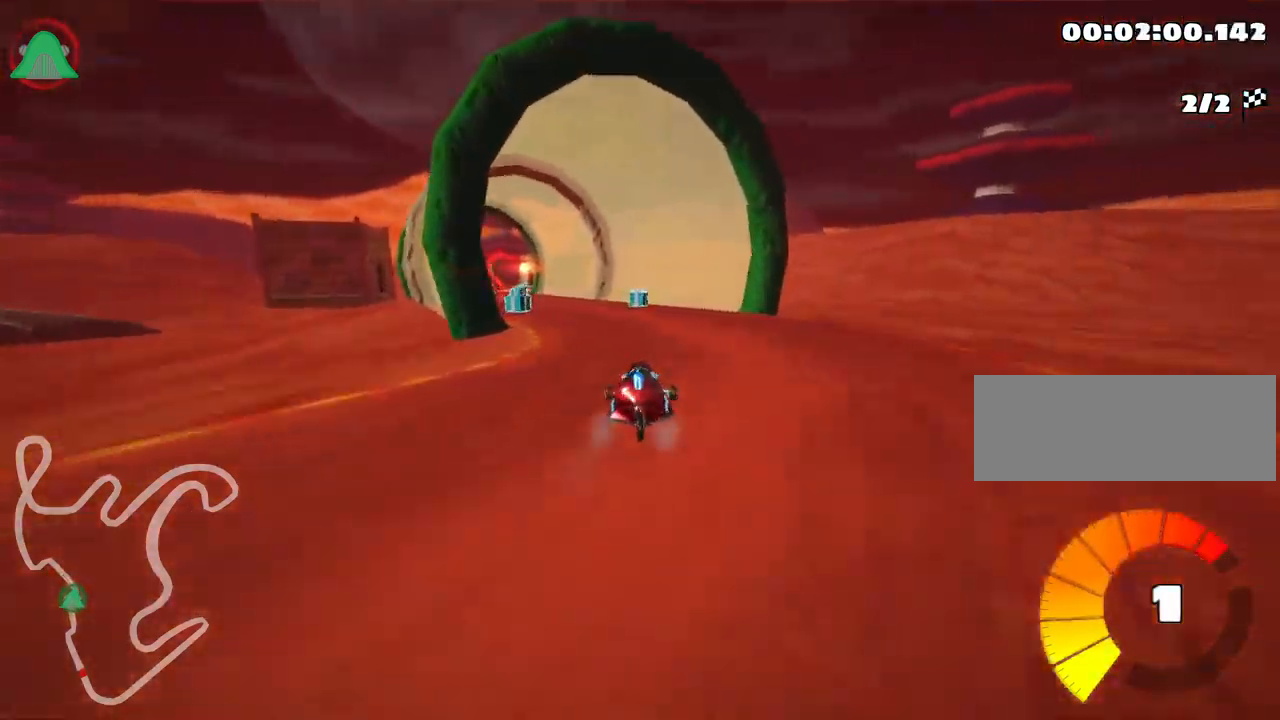
{"keys": ["right", "skid", "up"], "events": [[233, "left", "up"], [250, "right", "down"]]}
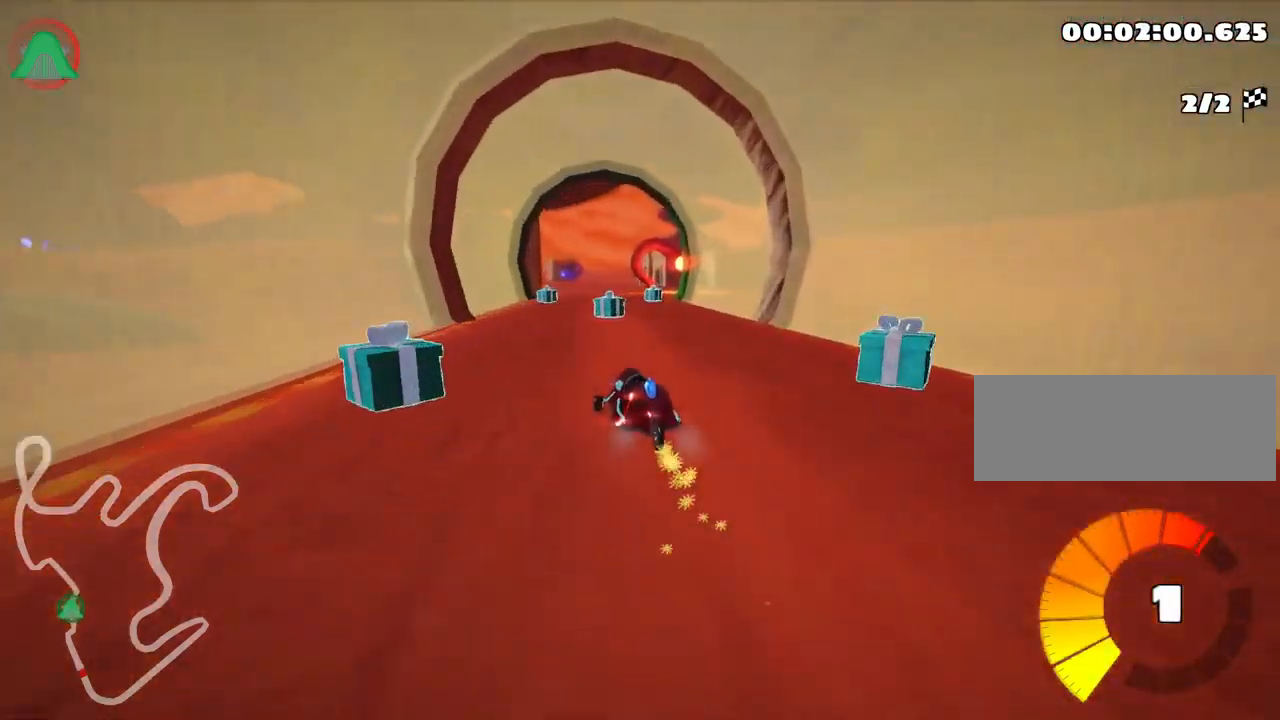
{"keys": ["fire", "right", "skid", "up"], "events": [[350, "fire", "down"]]}
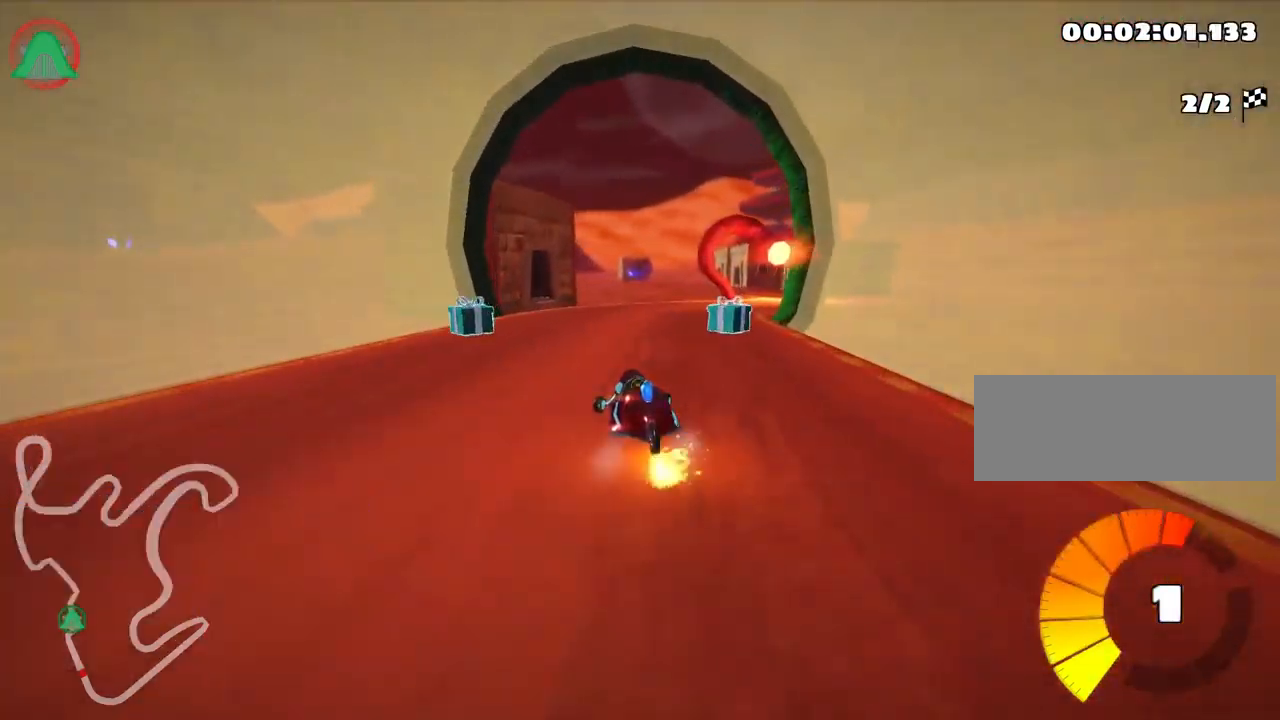
{"keys": ["up"], "events": [[33, "skid", "up"], [83, "fire", "up"], [217, "nitro", "down"], [467, "nitro", "up"], [500, "right", "up"]]}
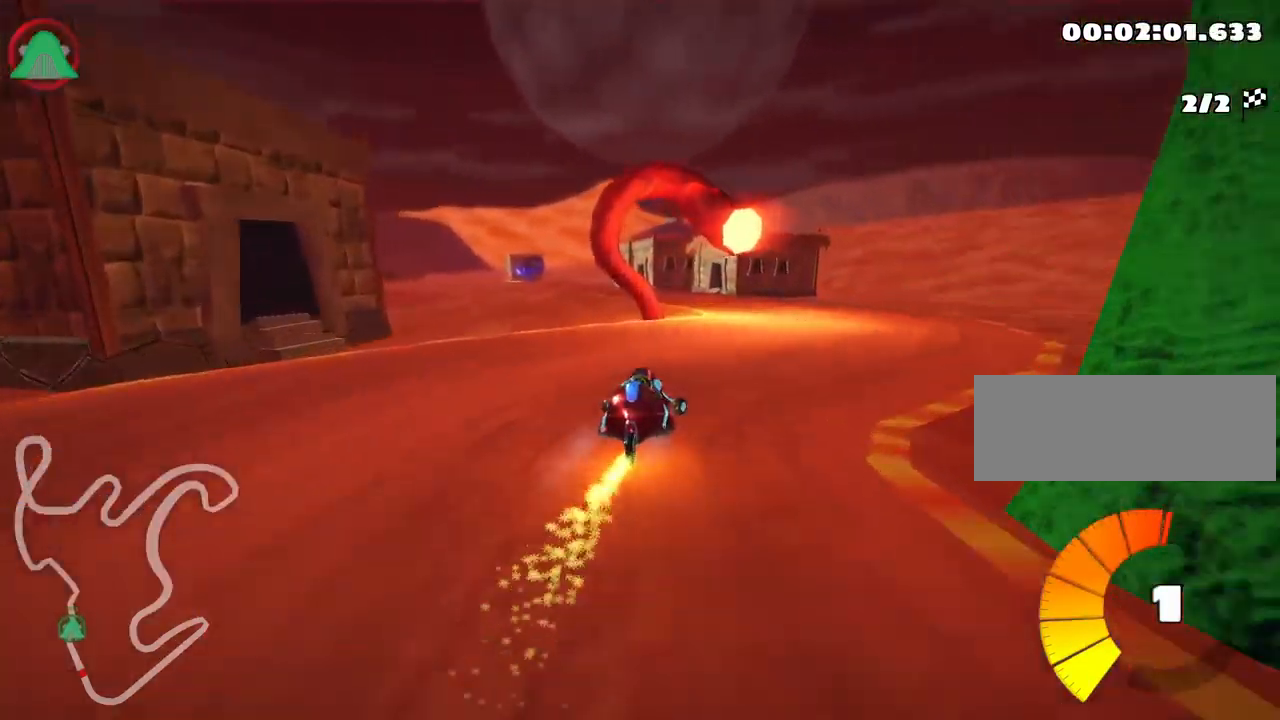
{"keys": ["left", "skid", "up"], "events": [[183, "left", "down"], [200, "skid", "down"]]}
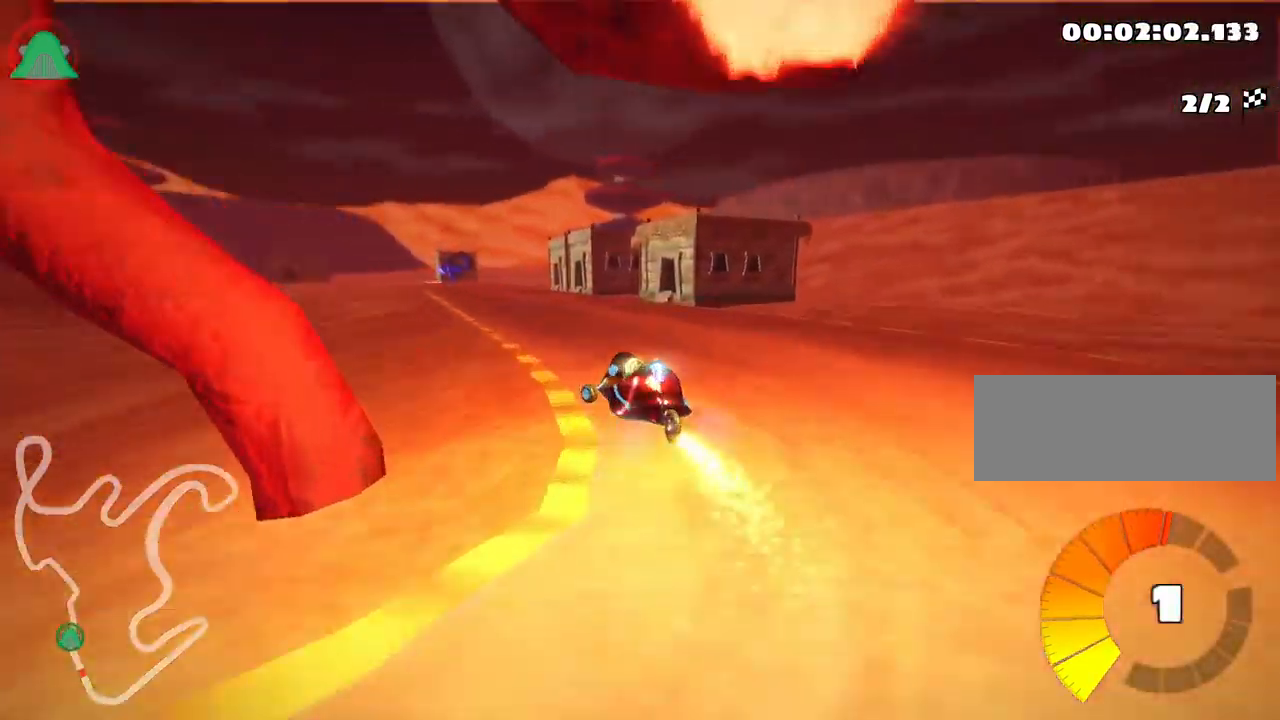
{"keys": ["right", "skid", "up"], "events": [[17, "left", "up"], [33, "right", "down"]]}
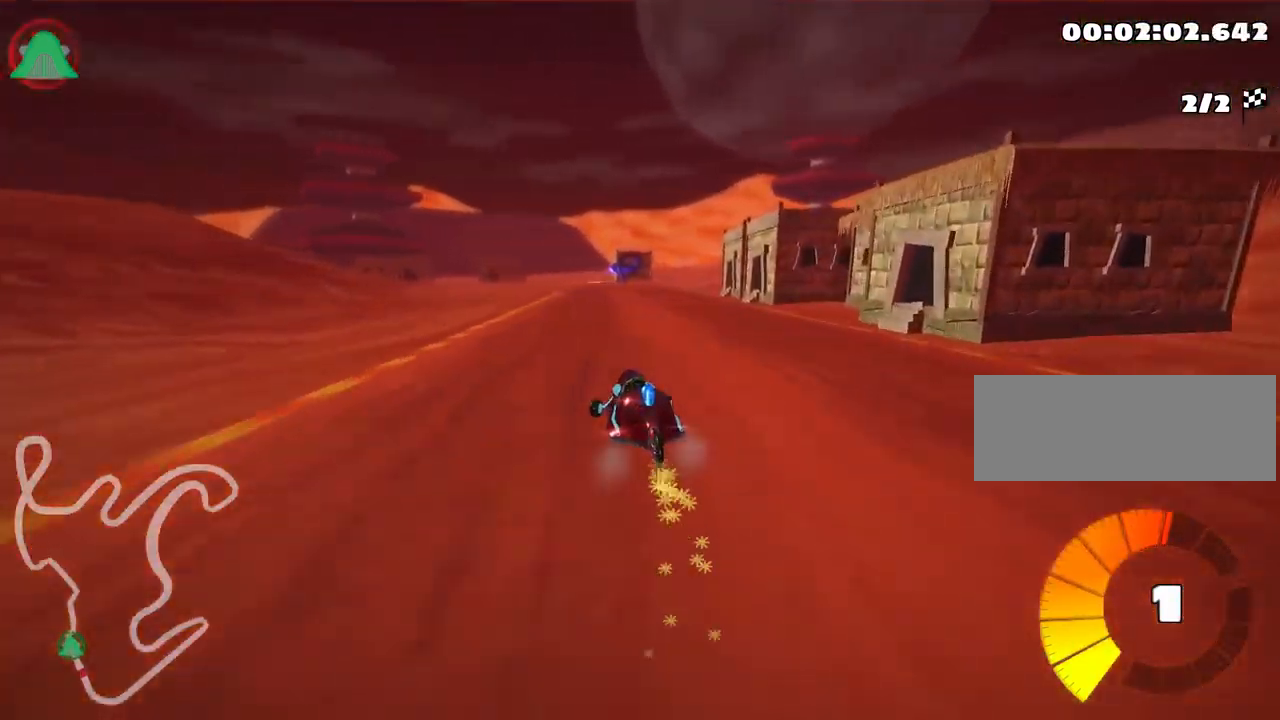
{"keys": ["right", "skid", "up"], "events": [[17, "fire", "down"], [383, "fire", "up"]]}
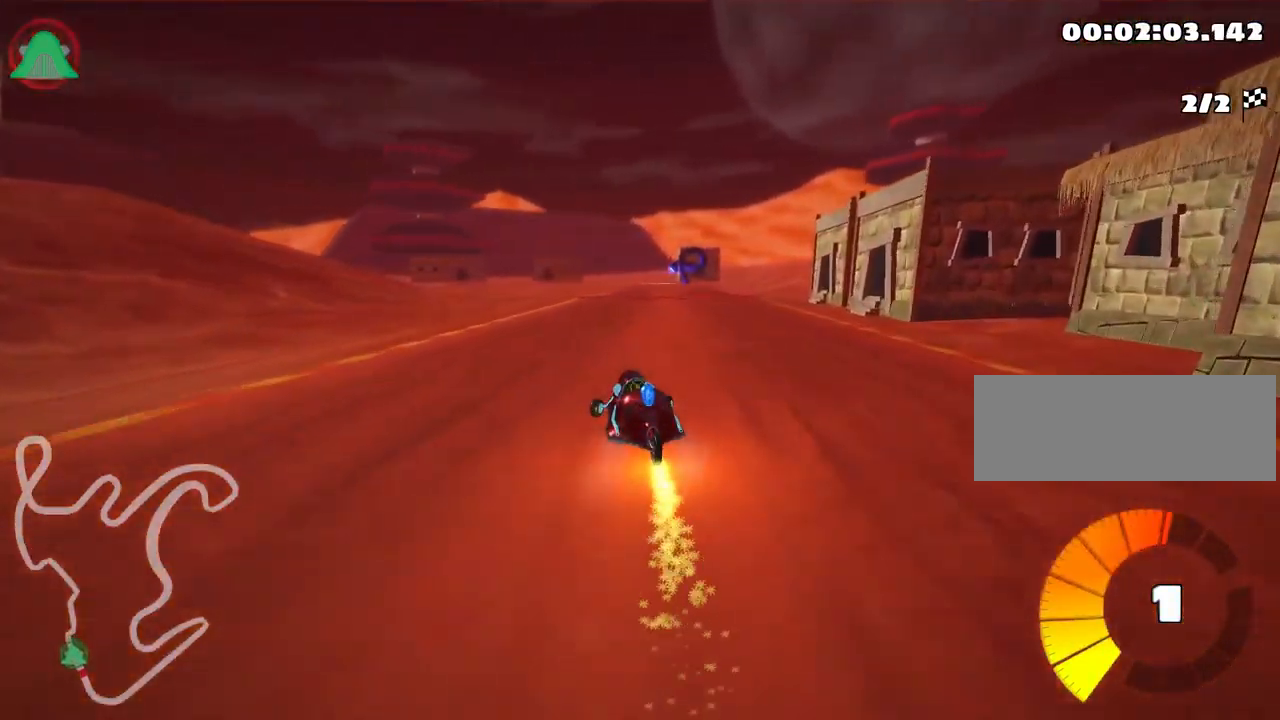
{"keys": ["nitro", "up"], "events": [[267, "skid", "up"], [283, "nitro", "down"], [400, "right", "up"]]}
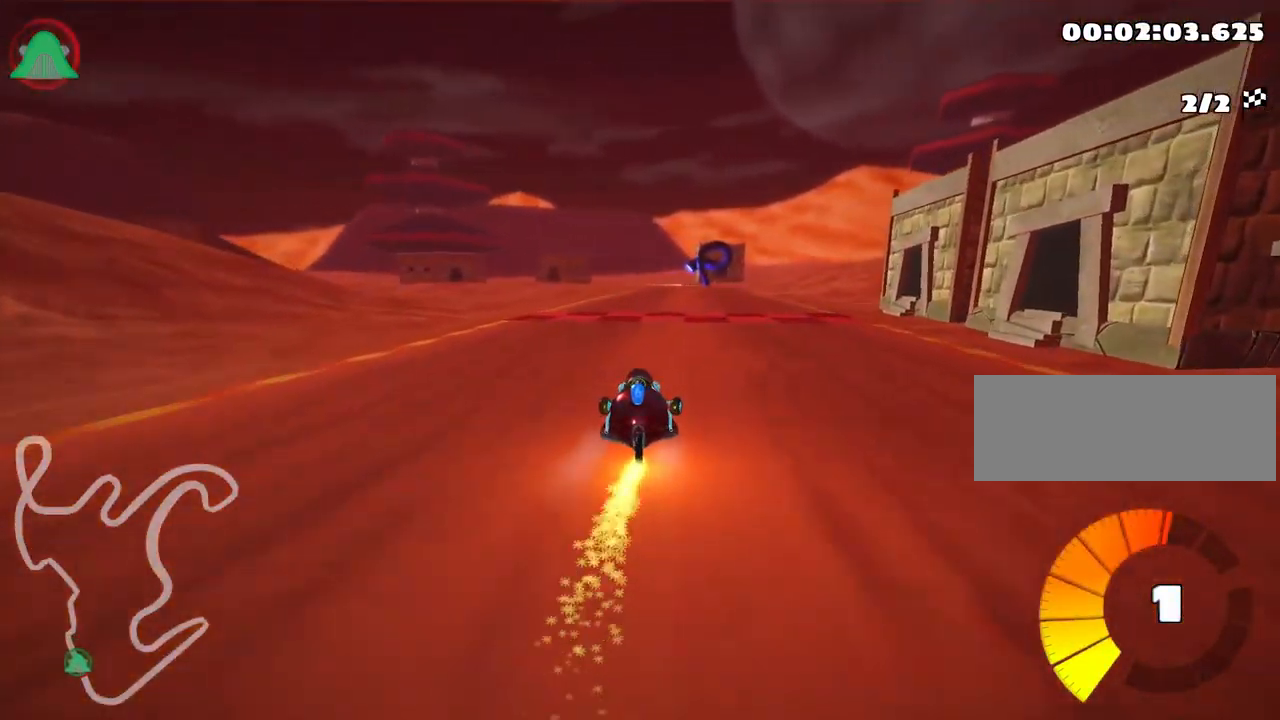
{"keys": [], "events": [[200, "nitro", "up"], [250, "up", "up"]]}
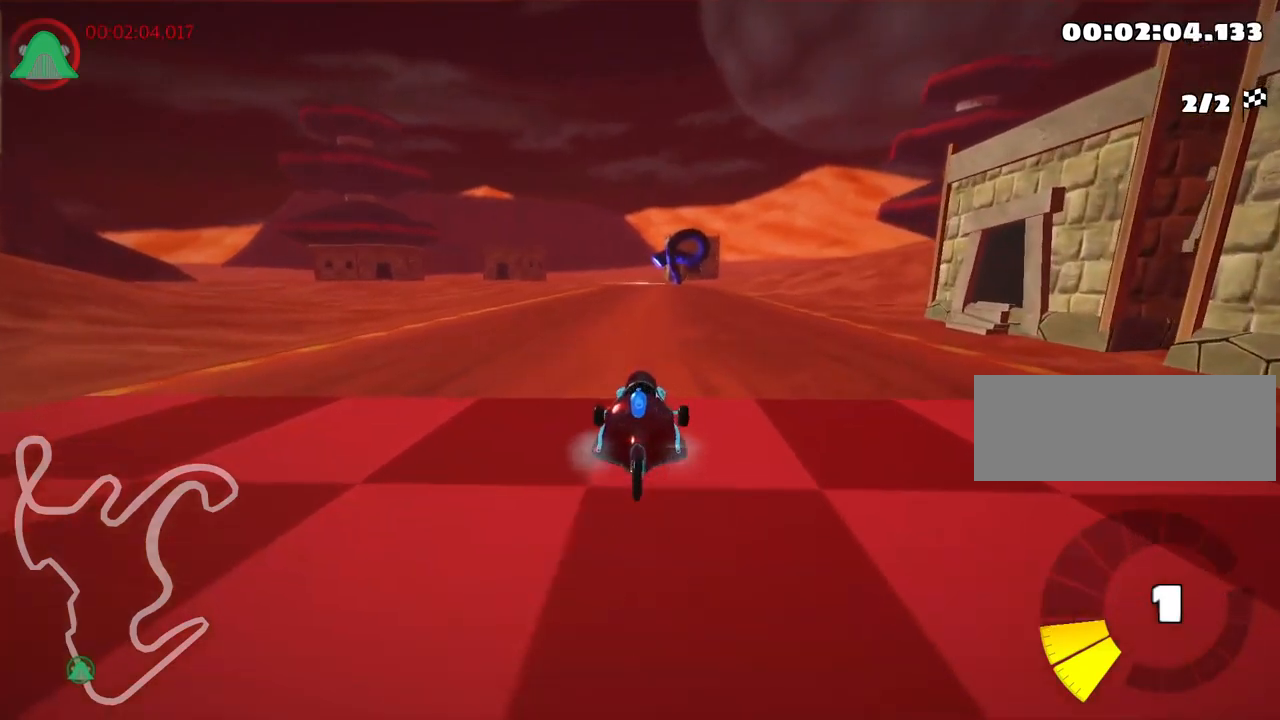
{"keys": [], "events": []}
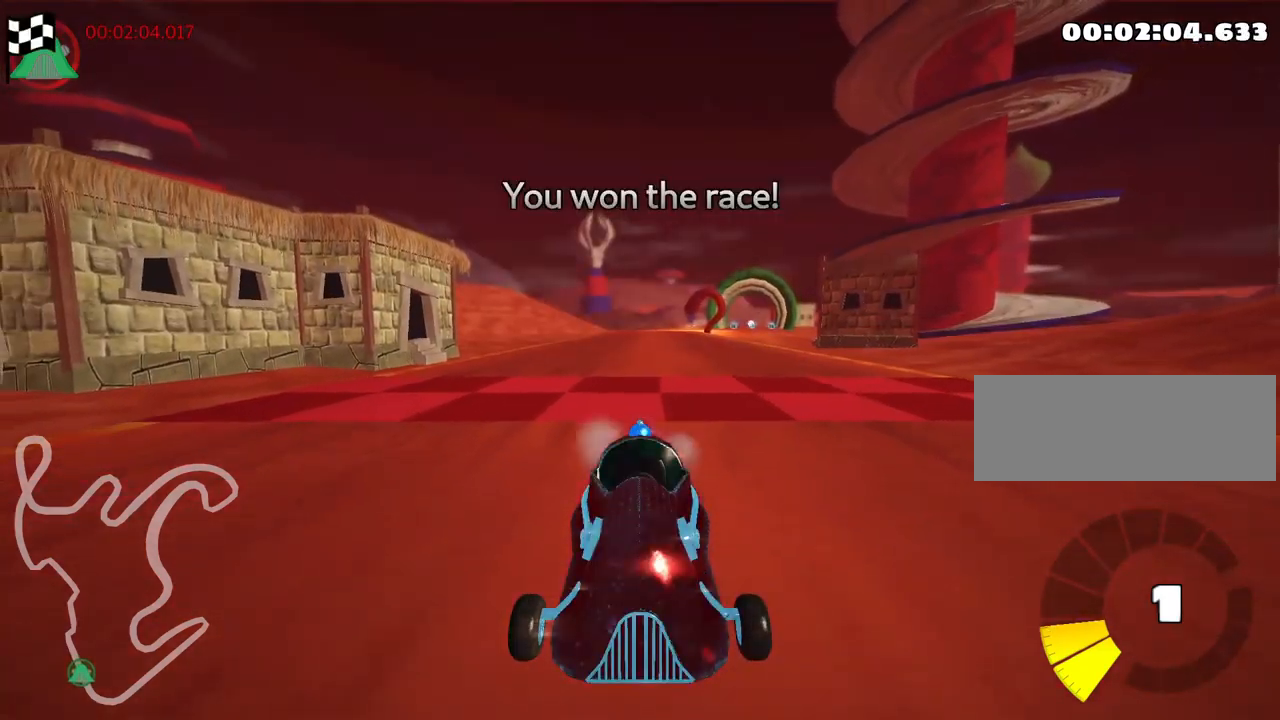
{"keys": [], "events": []}
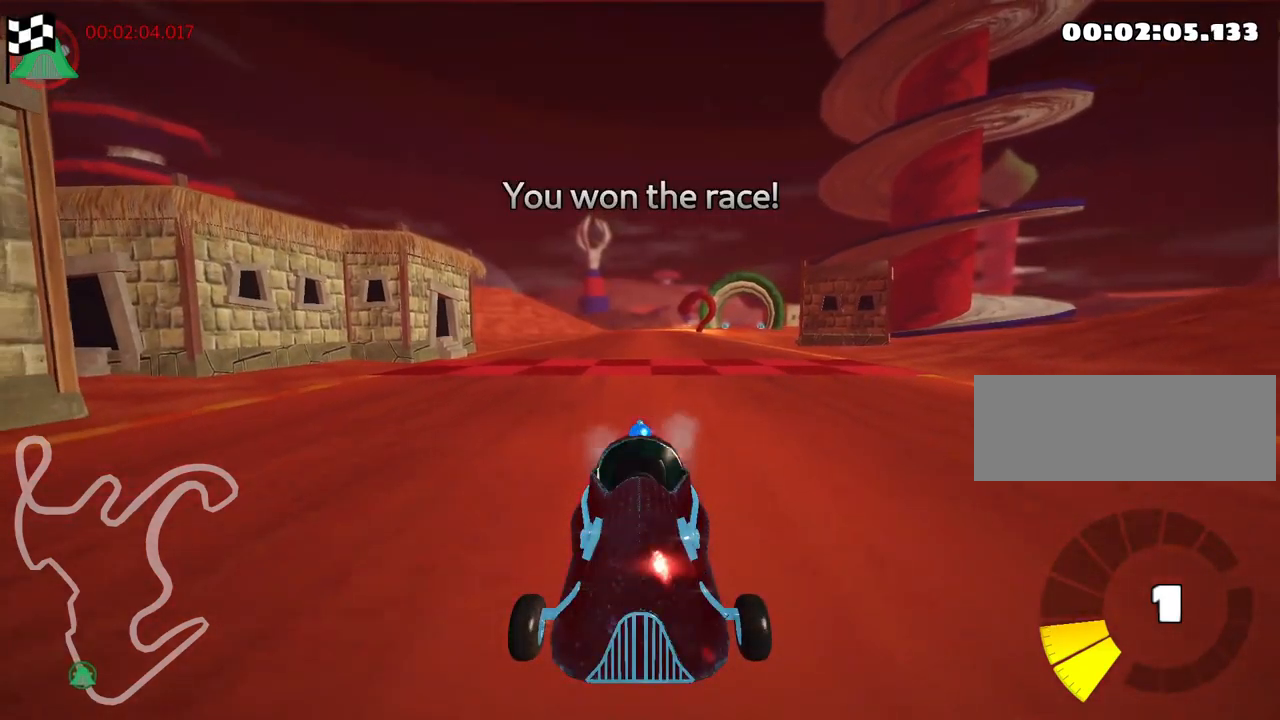
{"keys": [], "events": []}